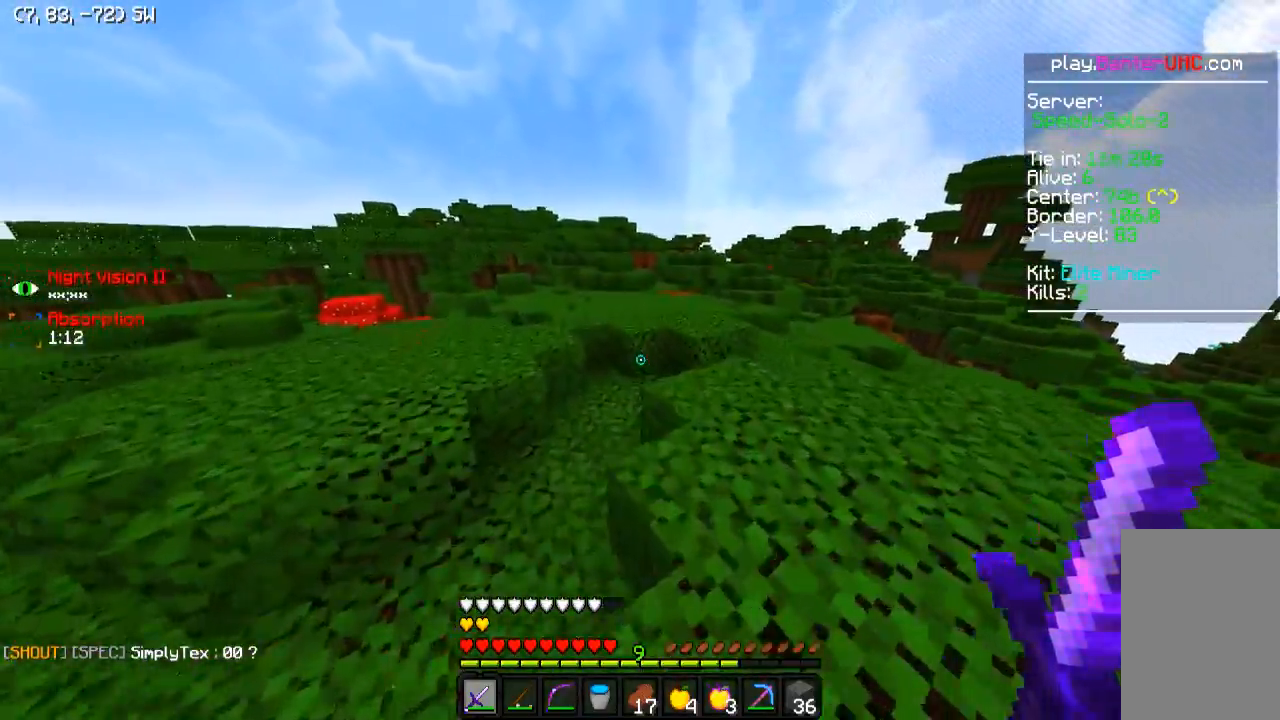
Gameplay with keyboard; each line is a JSON object with the keys held at the frame after it. "events" lists presses ("down") and releases ("up") of "a", "d", "s" and "w" between this image and that frame as [ms after this image, input, new state], when the widget could be followed in between. No other keys are recorded. Mouse input is not recorded.
{"keys": ["w"], "events": [[100, "d", "down"], [300, "d", "up"]]}
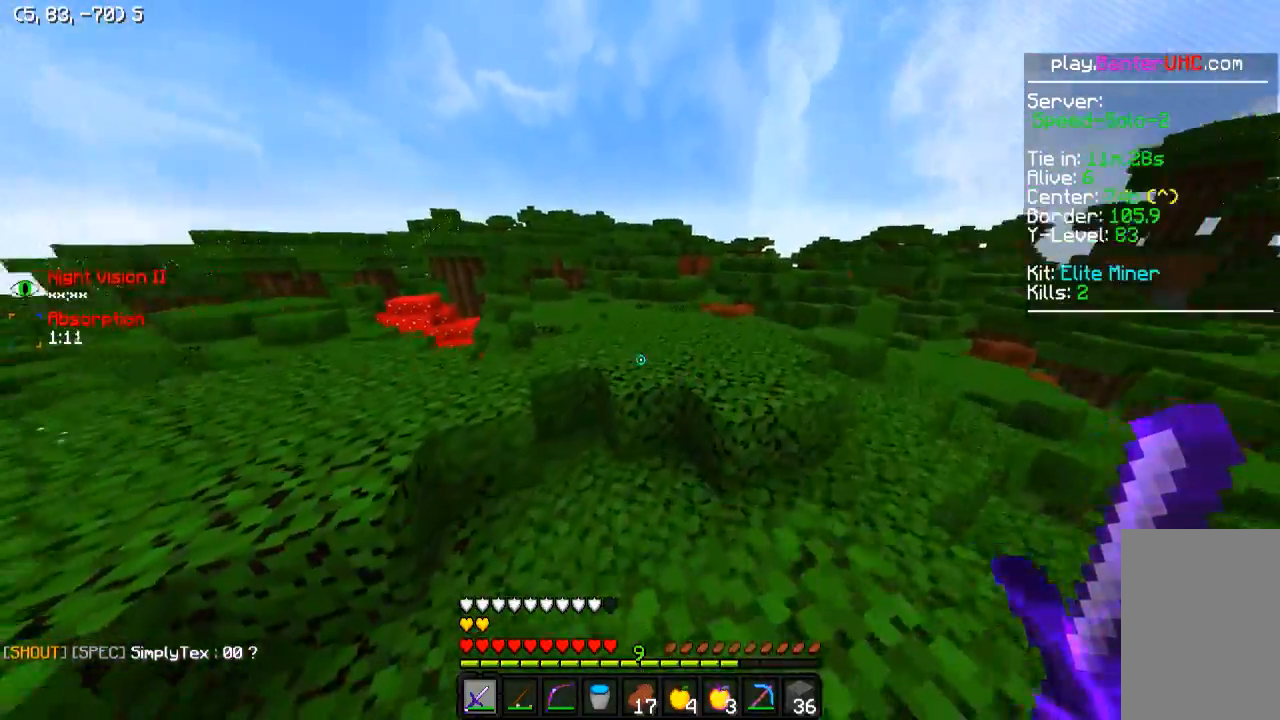
{"keys": ["w"], "events": []}
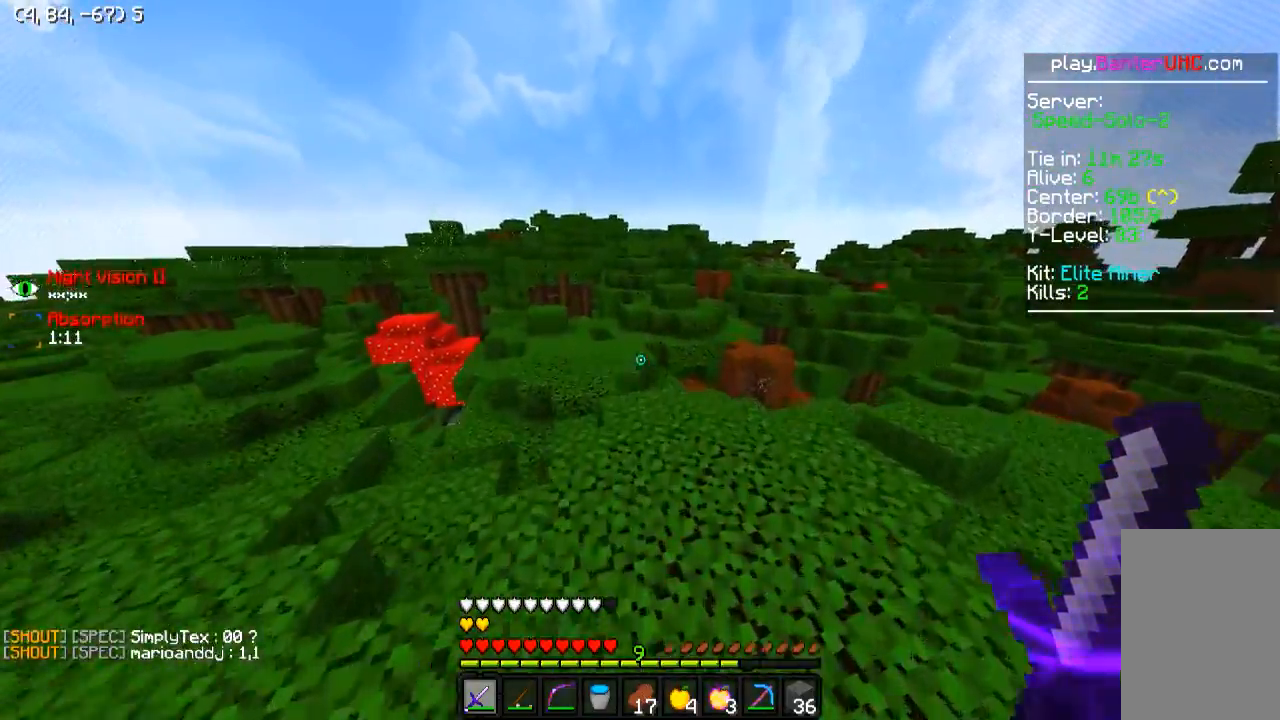
{"keys": ["w"], "events": []}
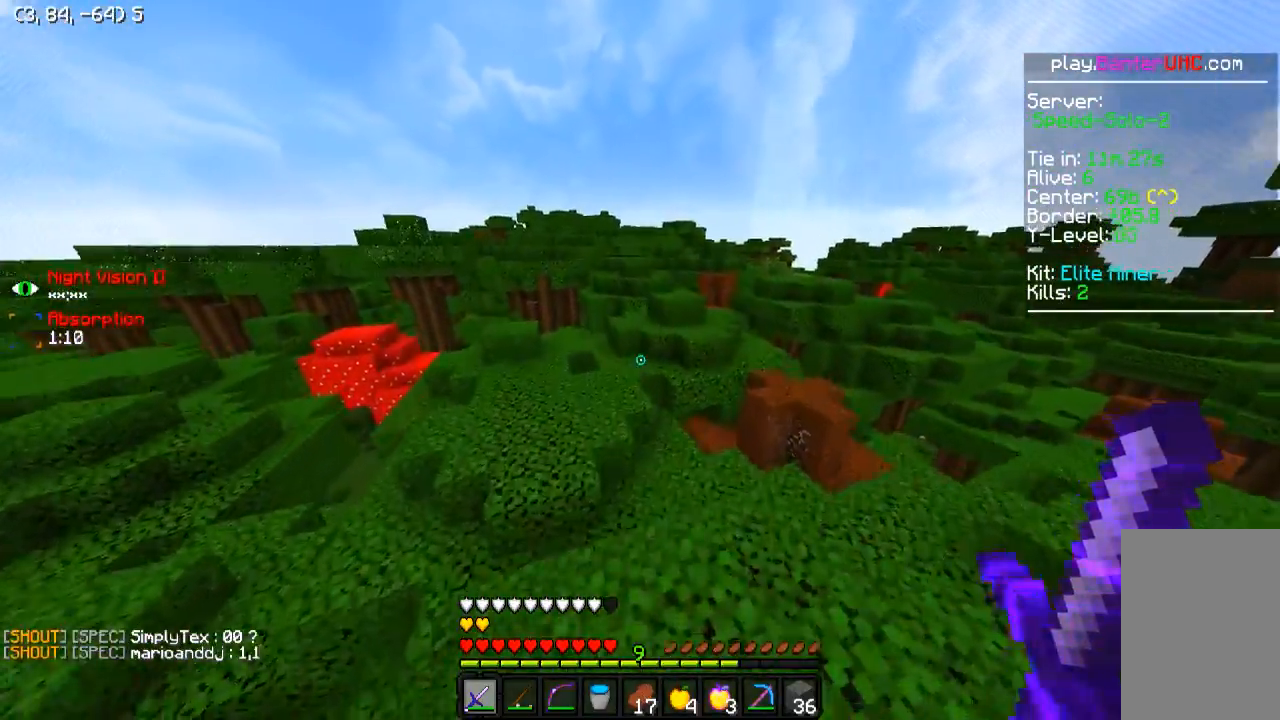
{"keys": ["w"], "events": [[50, "a", "down"], [400, "a", "up"]]}
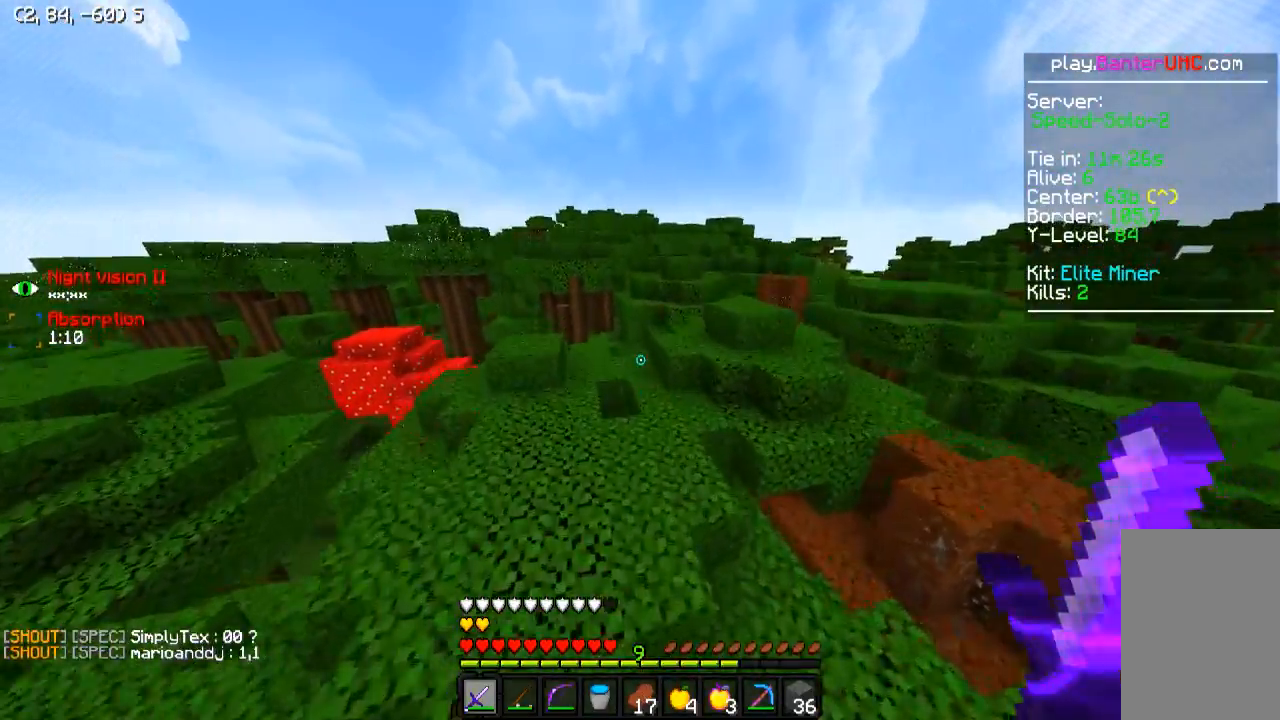
{"keys": ["w"], "events": []}
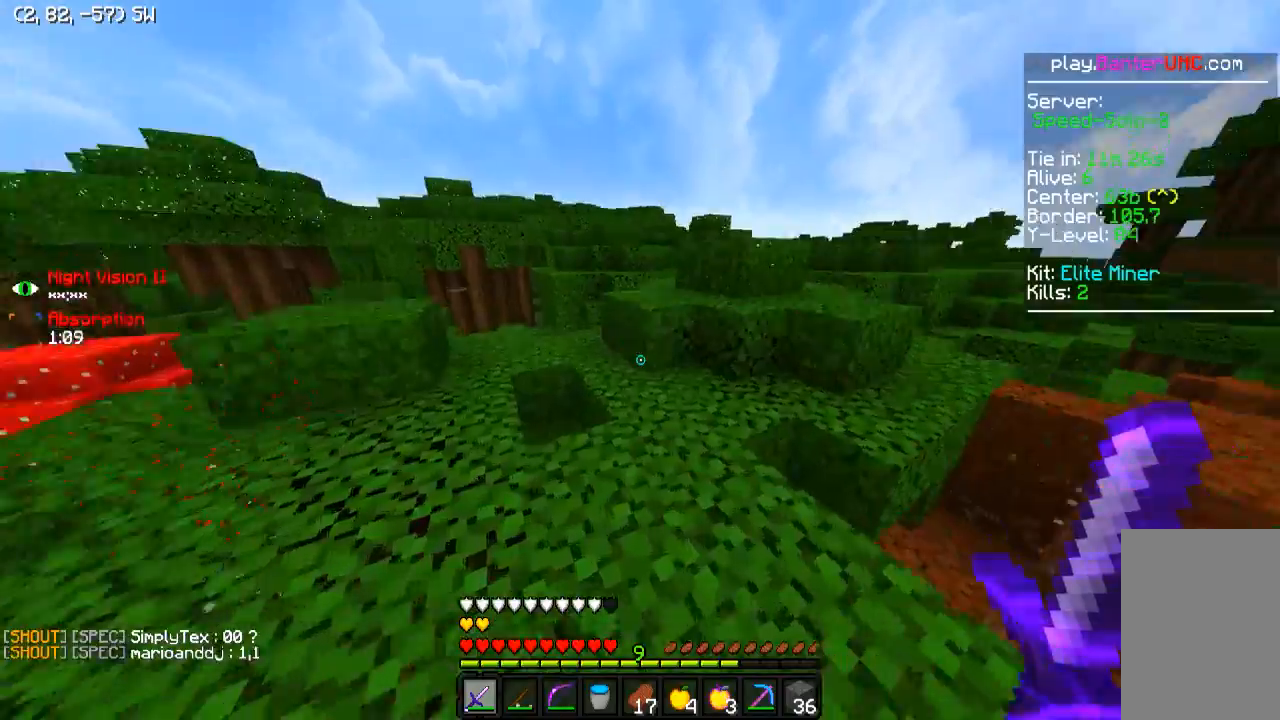
{"keys": ["w"], "events": []}
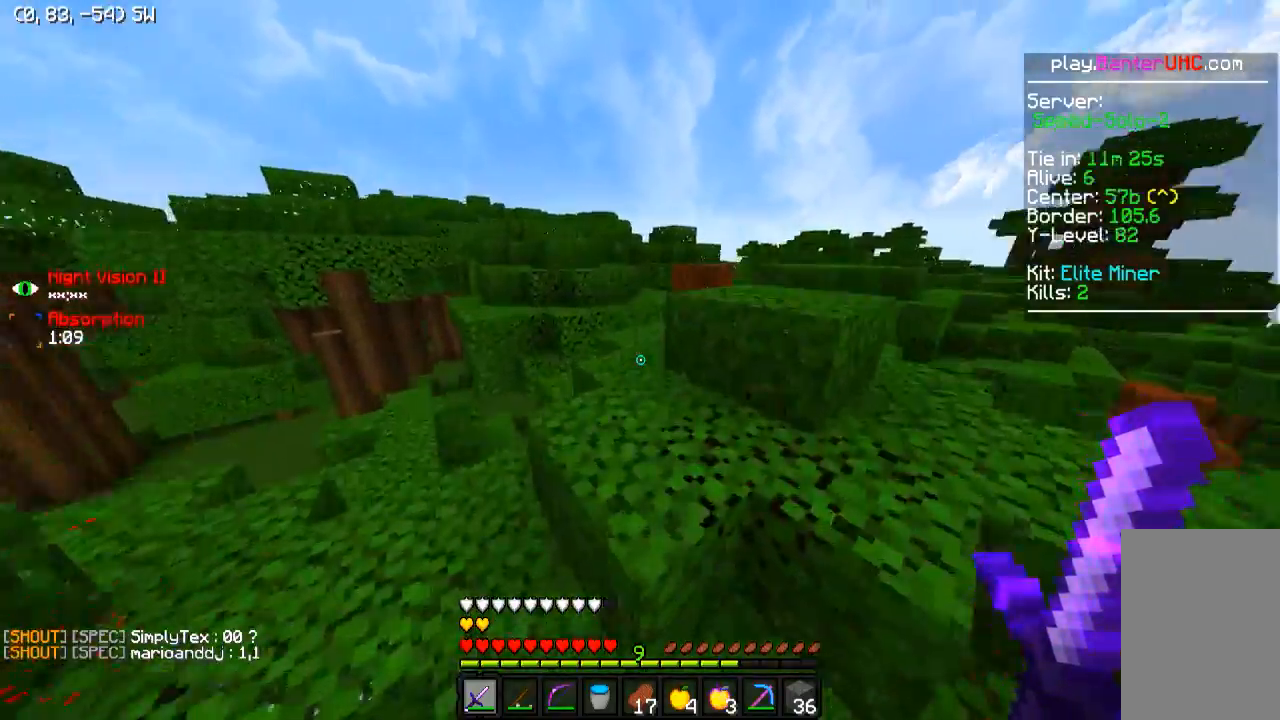
{"keys": ["w"], "events": [[150, "a", "down"], [350, "a", "up"]]}
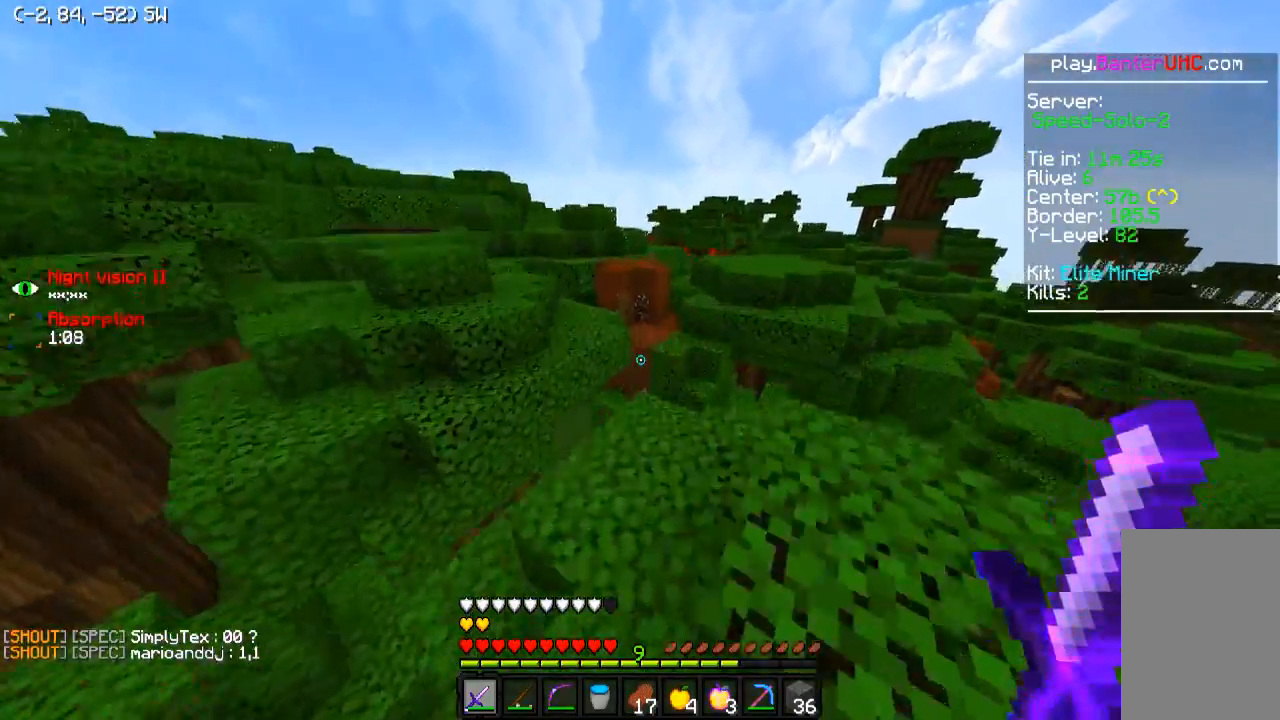
{"keys": ["w"], "events": []}
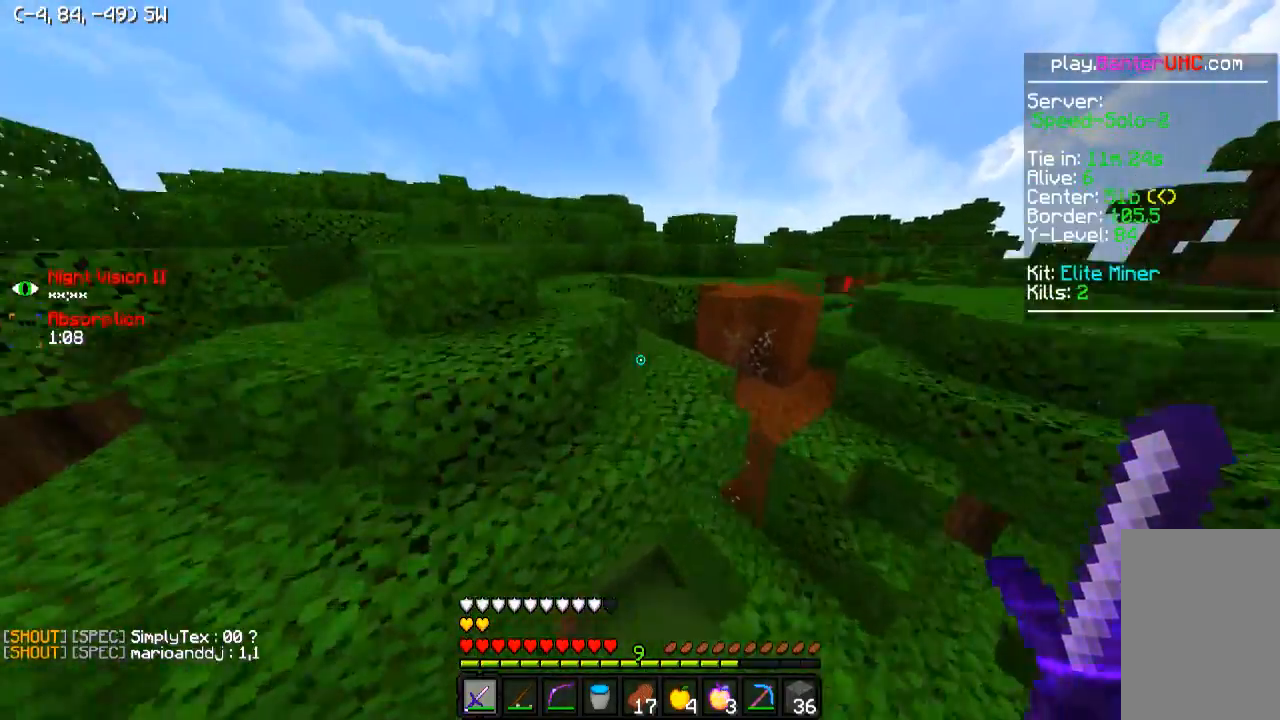
{"keys": ["w"], "events": [[200, "d", "down"], [300, "d", "up"]]}
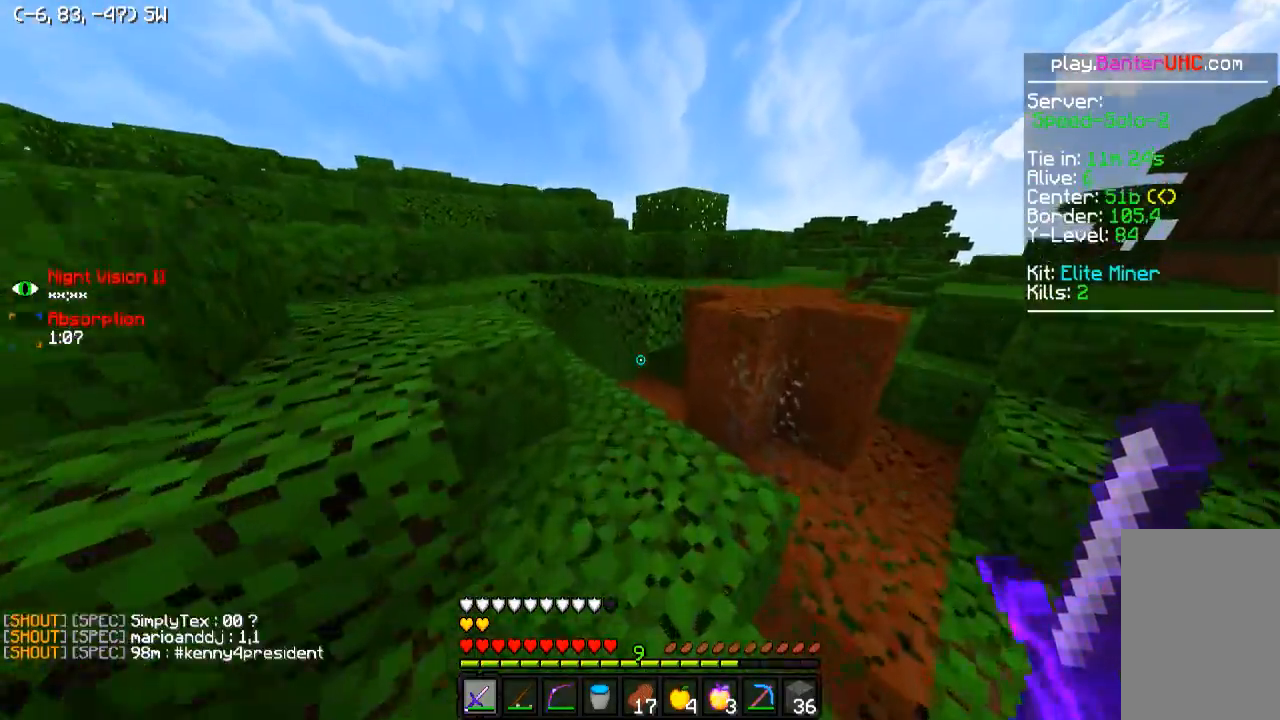
{"keys": ["w"], "events": []}
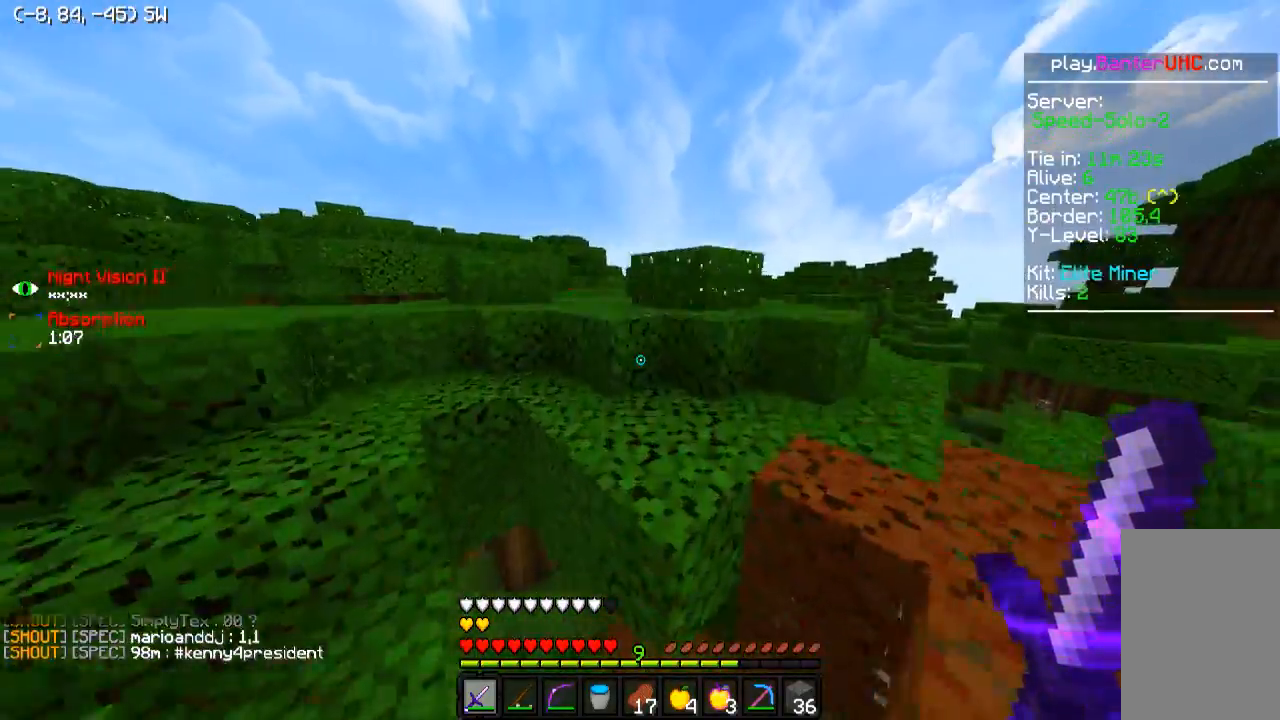
{"keys": ["a", "w"], "events": [[100, "d", "down"], [300, "d", "up"], [350, "a", "down"]]}
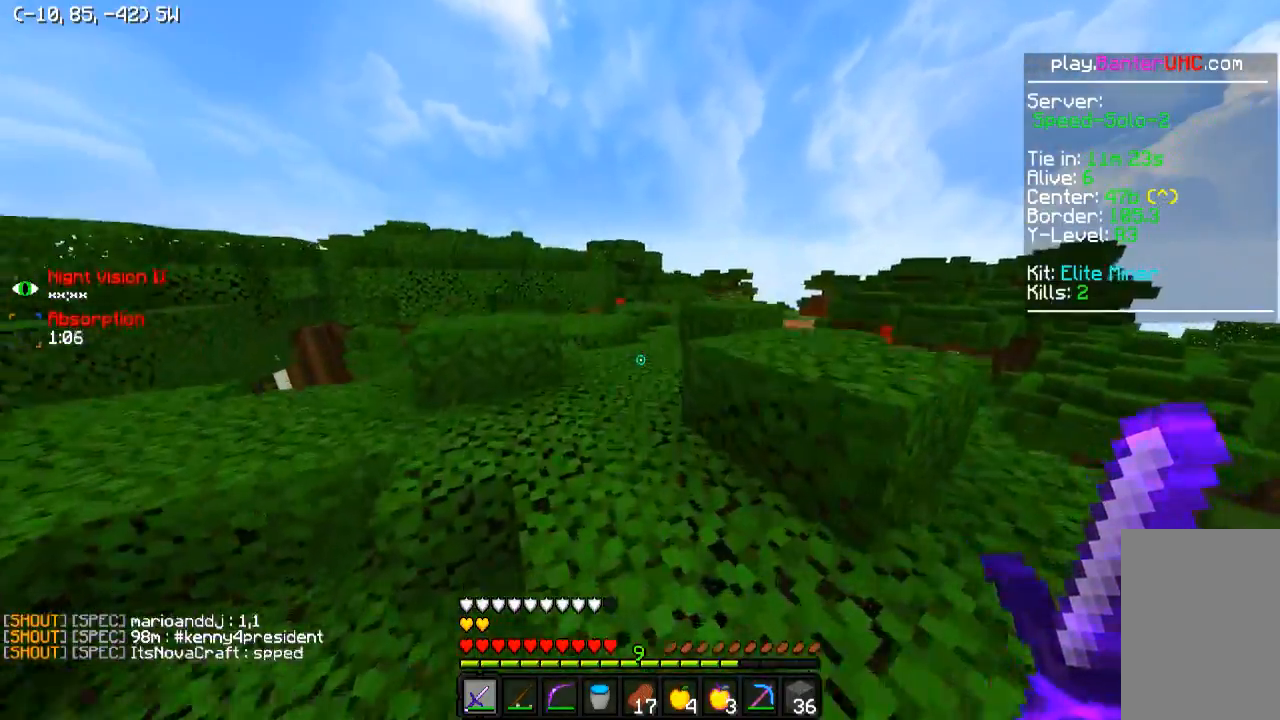
{"keys": ["d", "w"], "events": [[200, "a", "up"], [400, "d", "down"]]}
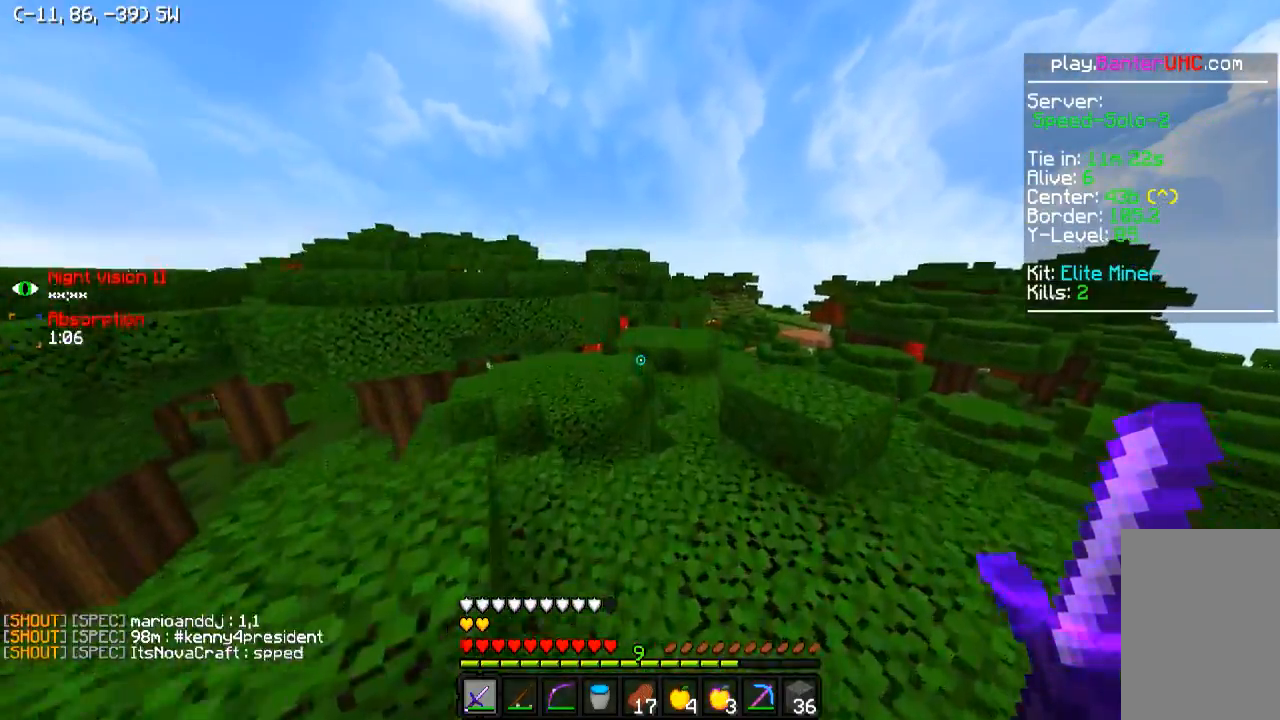
{"keys": ["w"], "events": [[350, "d", "up"]]}
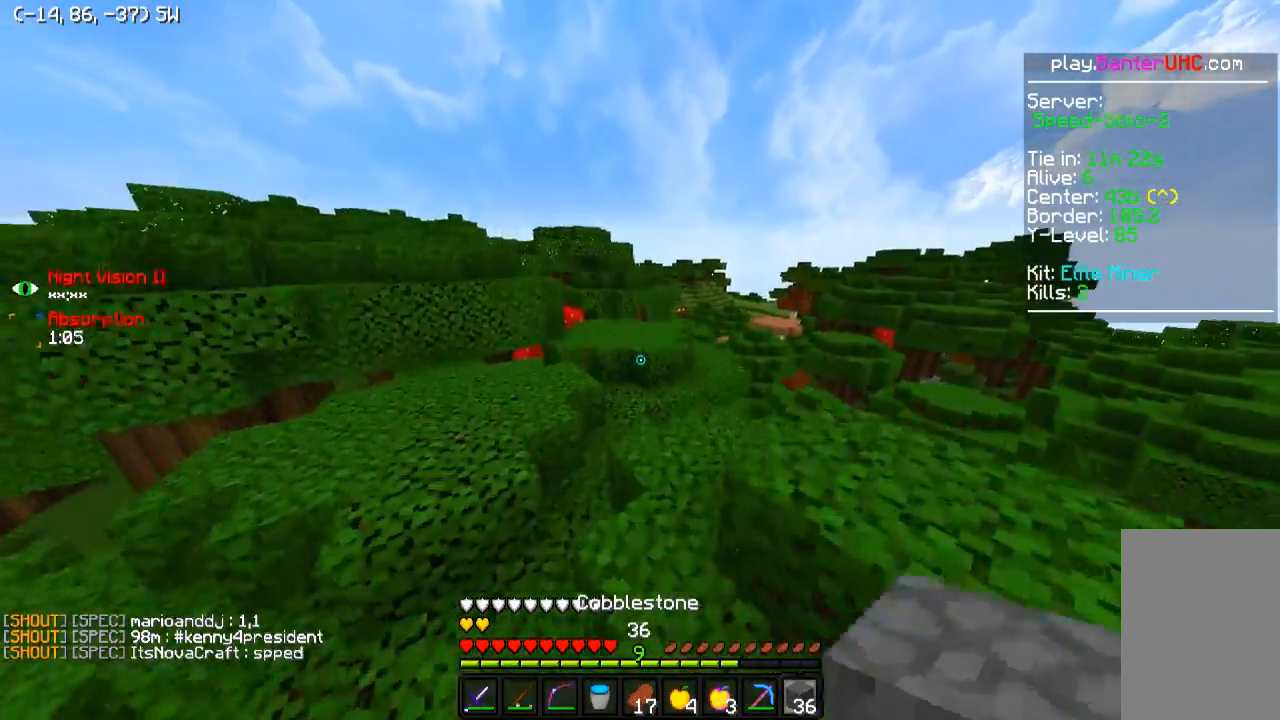
{"keys": ["w"], "events": []}
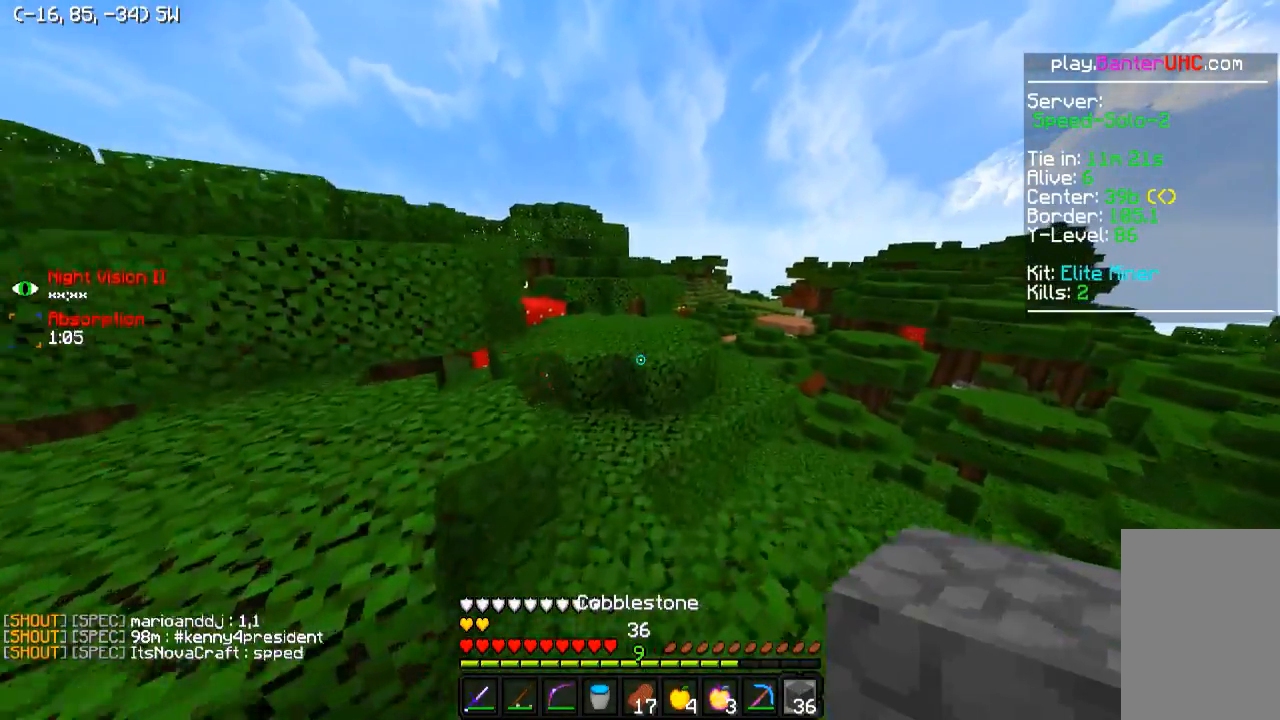
{"keys": ["w"], "events": []}
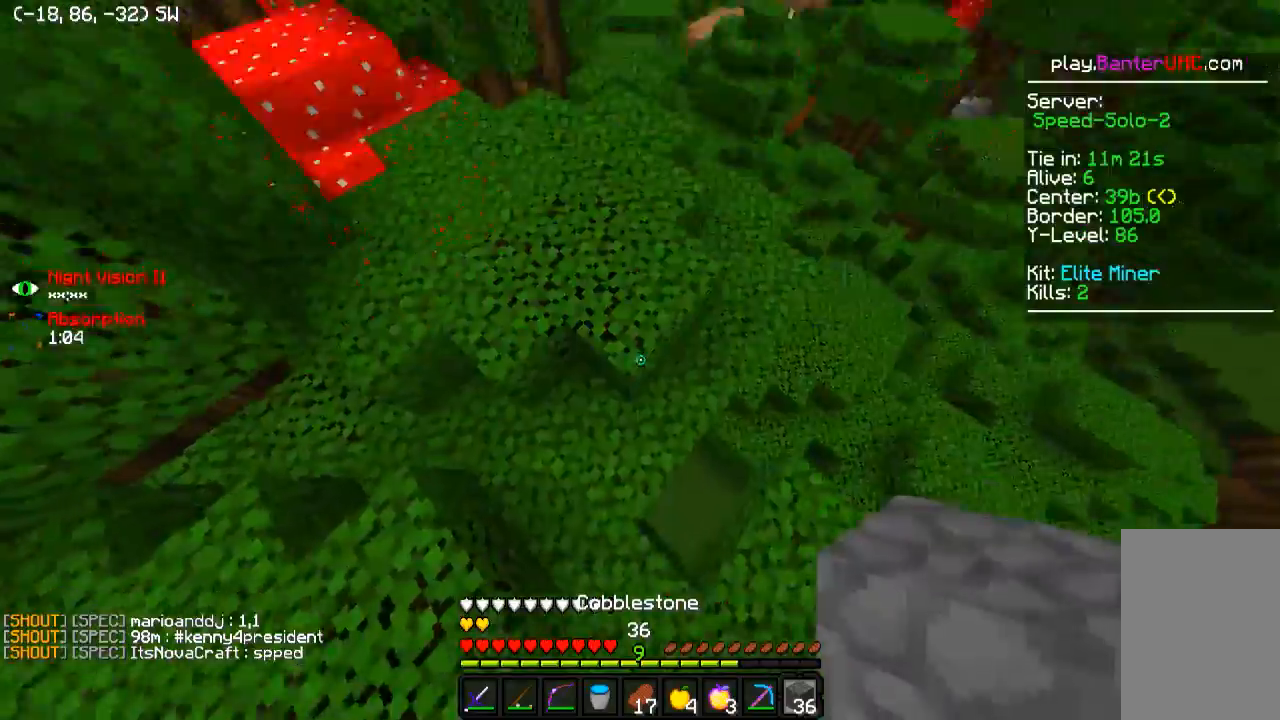
{"keys": ["w"], "events": [[300, "a", "down"], [500, "a", "up"]]}
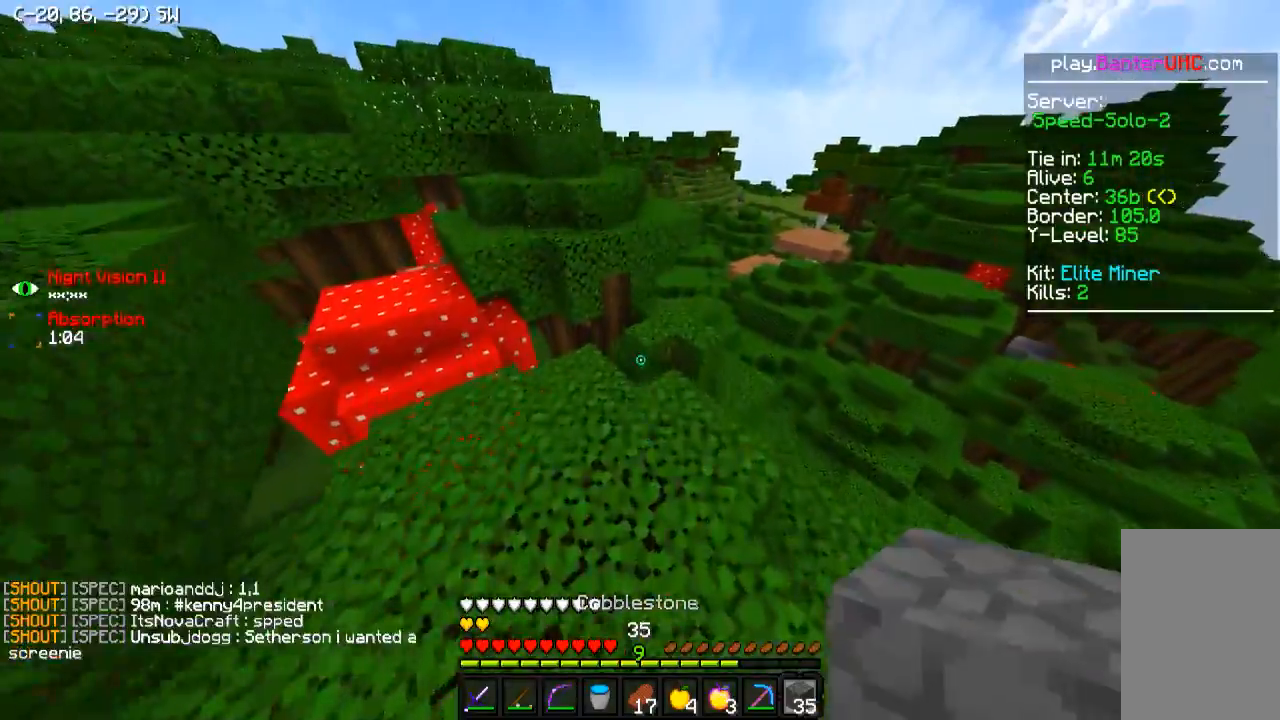
{"keys": ["w"], "events": []}
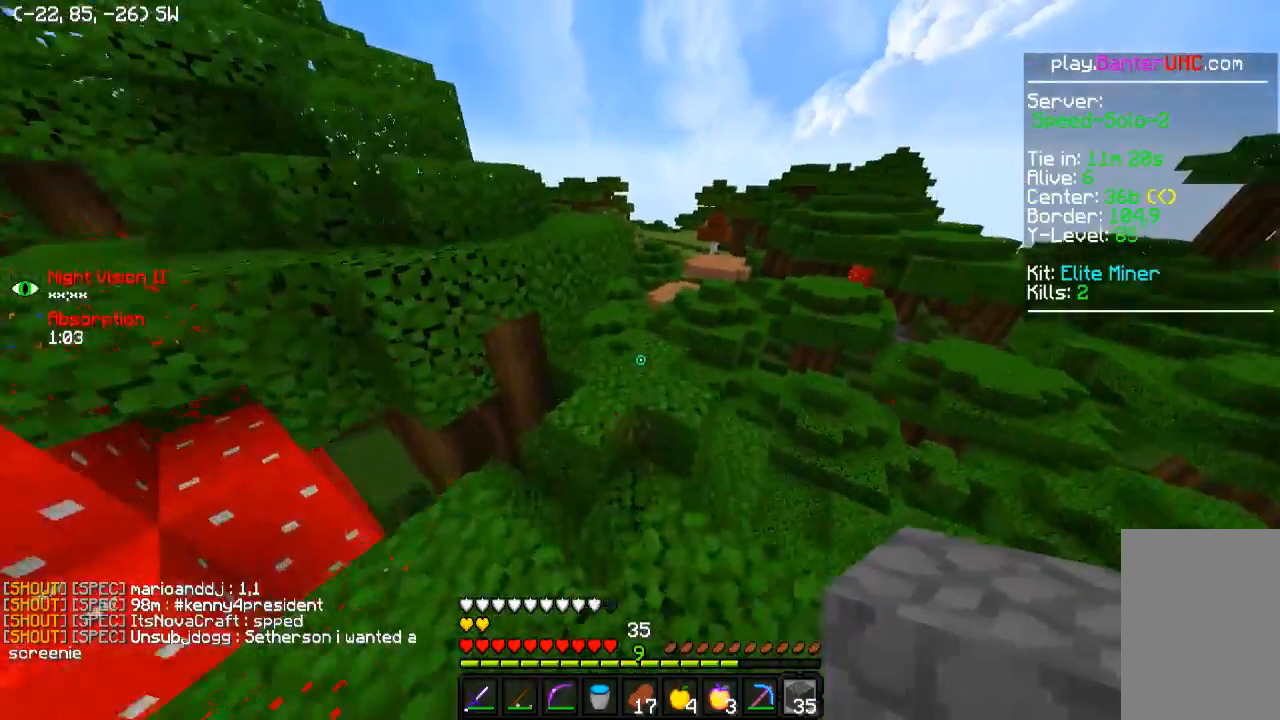
{"keys": ["w"], "events": [[200, "d", "down"], [450, "d", "up"]]}
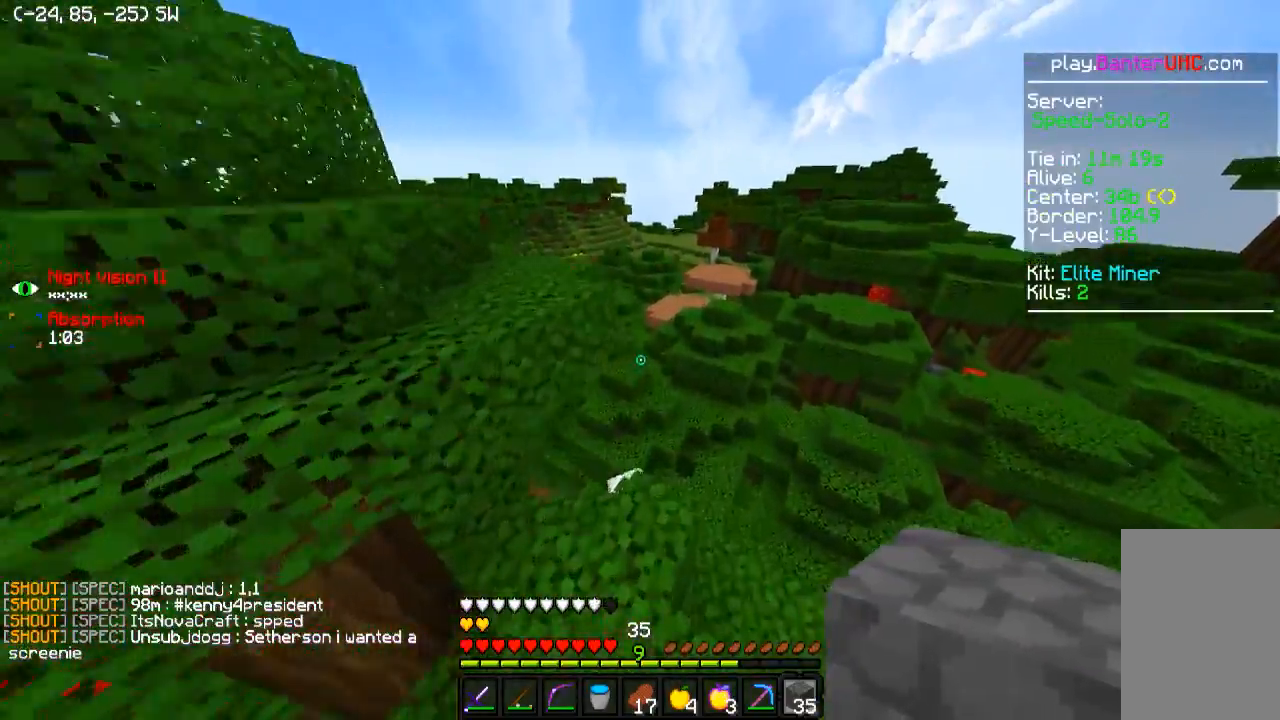
{"keys": ["d", "w"], "events": [[200, "w", "up"], [400, "d", "down"], [500, "w", "down"]]}
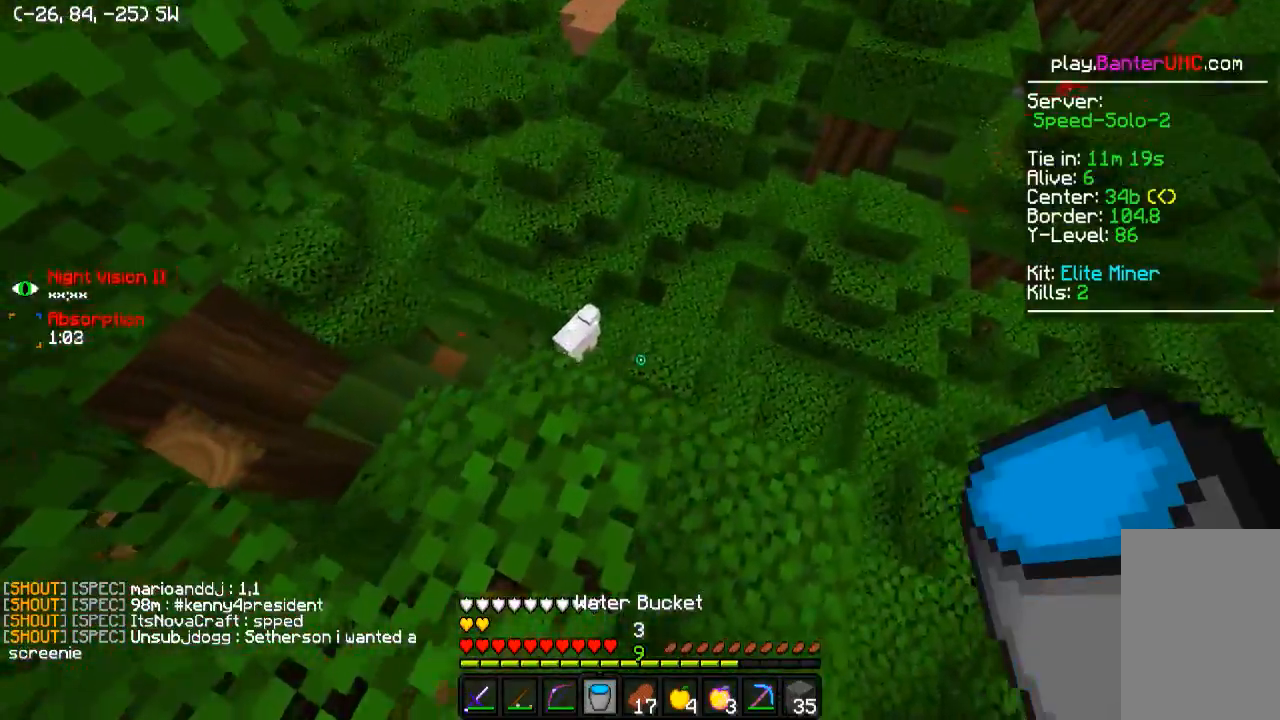
{"keys": ["w"], "events": [[100, "w", "up"], [150, "d", "up"], [250, "d", "down"], [350, "d", "up"], [400, "w", "down"]]}
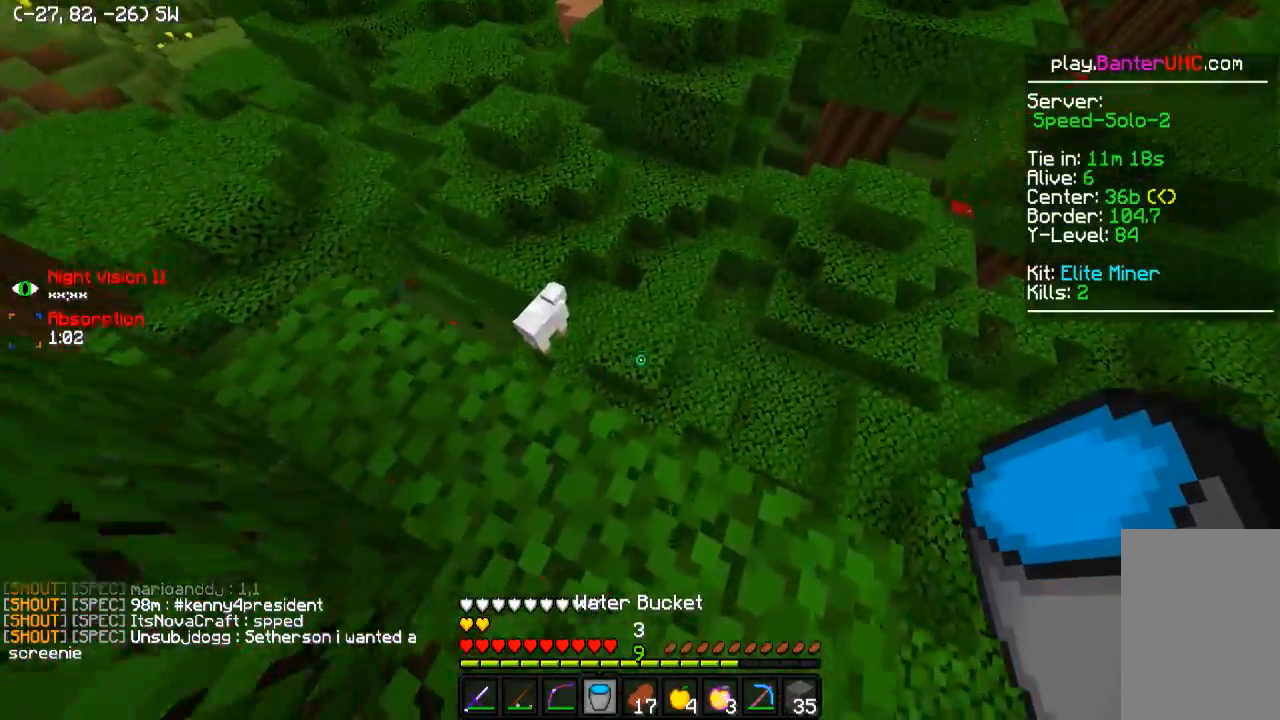
{"keys": ["d", "w"], "events": [[400, "d", "down"]]}
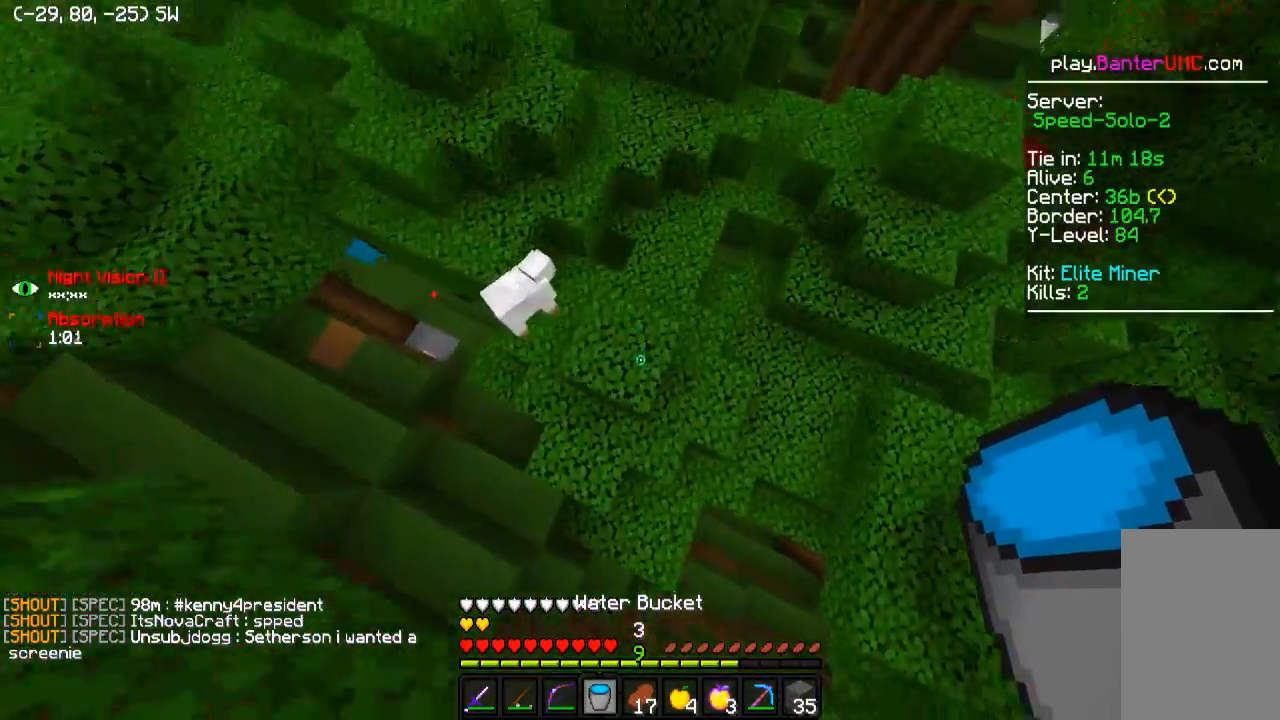
{"keys": ["w"], "events": [[50, "a", "down"], [50, "d", "up"], [100, "w", "up"], [150, "a", "up"], [200, "a", "down"], [400, "w", "down"], [450, "a", "up"]]}
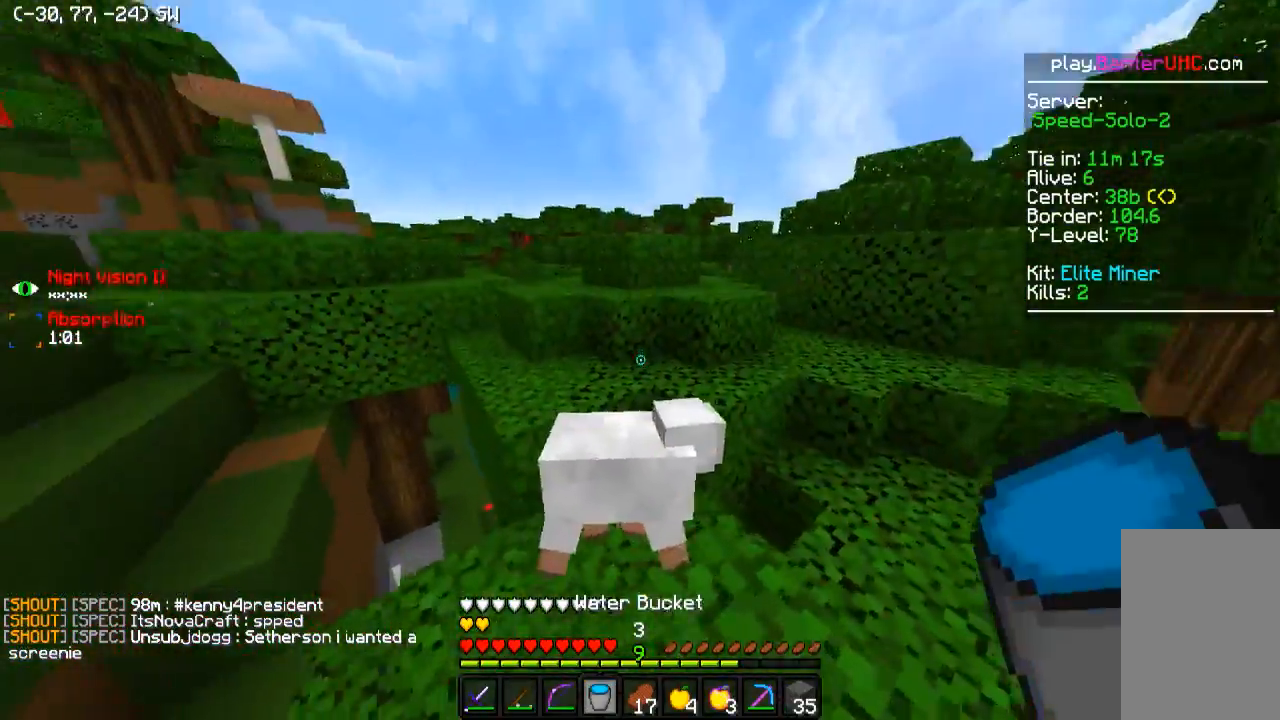
{"keys": ["a", "w"], "events": [[450, "a", "down"]]}
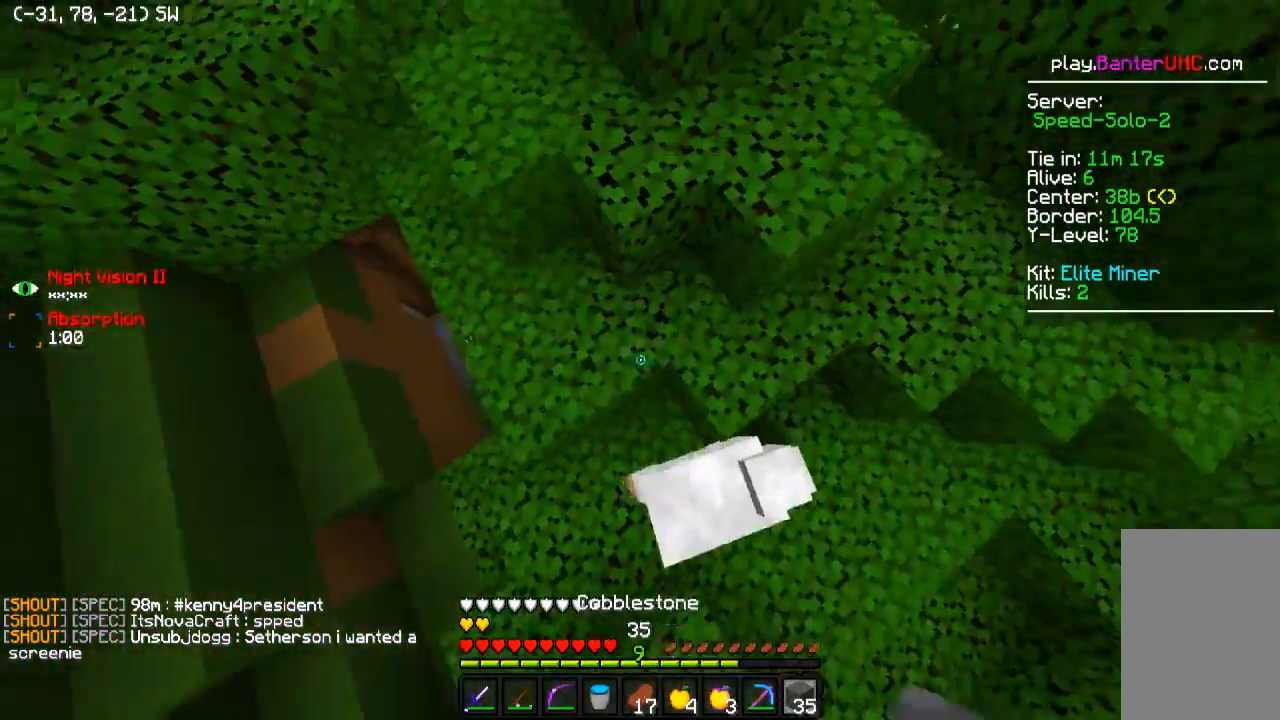
{"keys": ["w"], "events": [[100, "a", "up"], [300, "a", "down"], [450, "a", "up"]]}
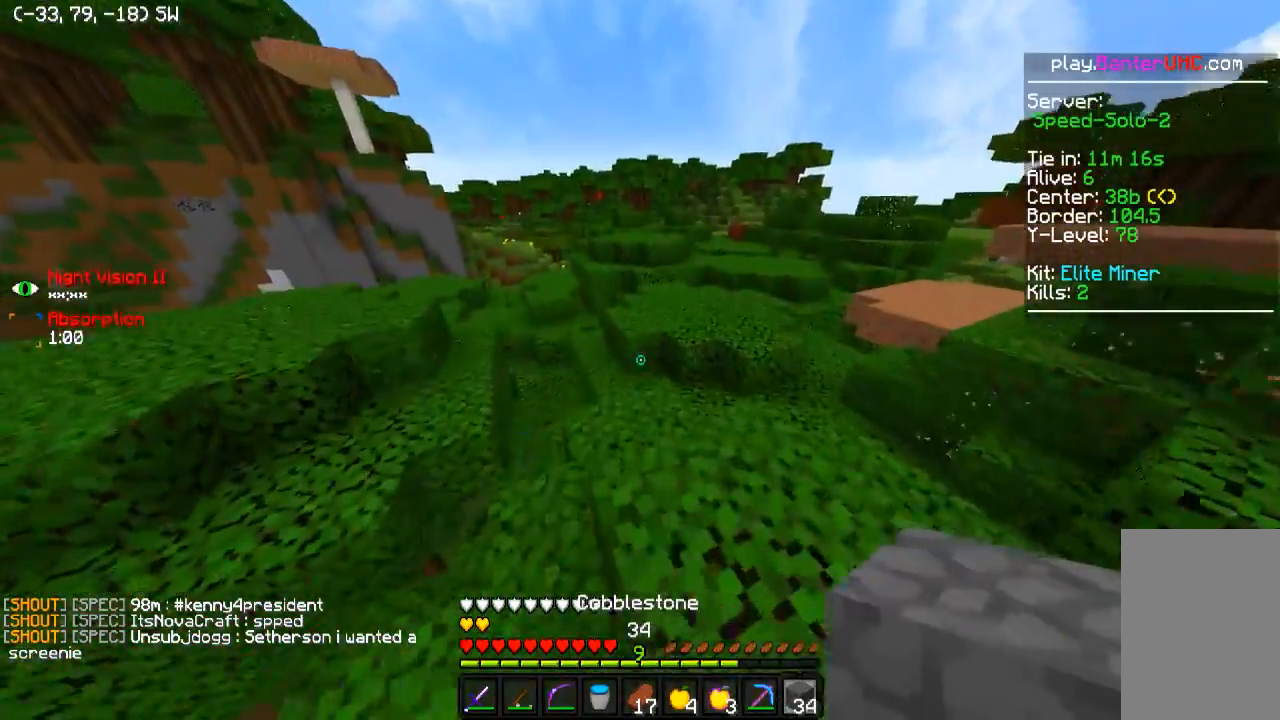
{"keys": ["w"], "events": []}
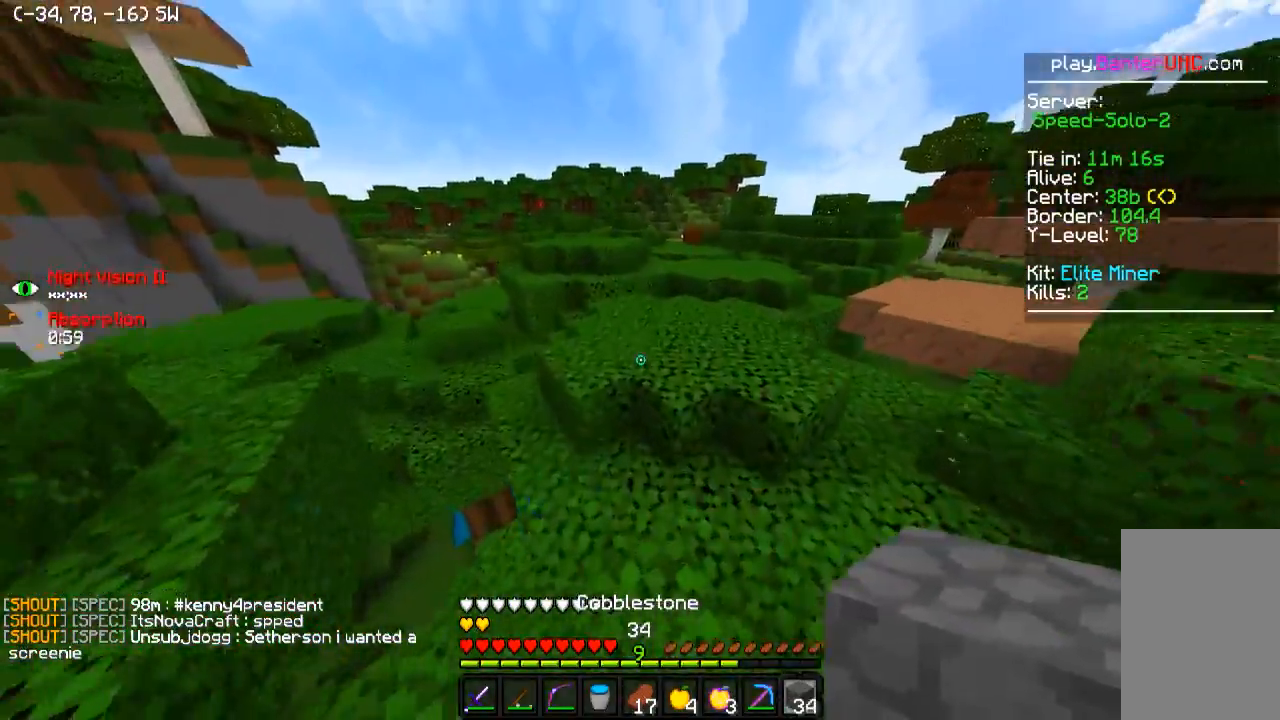
{"keys": ["d", "w"], "events": [[250, "d", "down"]]}
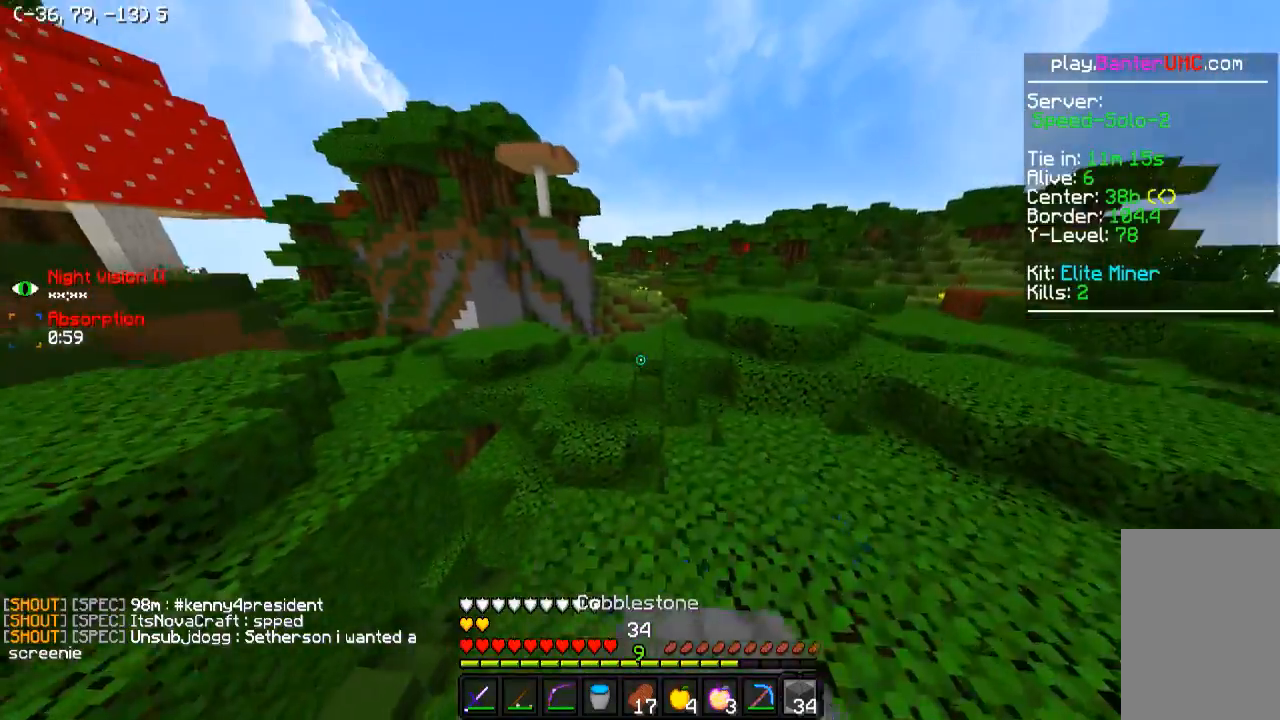
{"keys": ["w"], "events": [[400, "d", "up"]]}